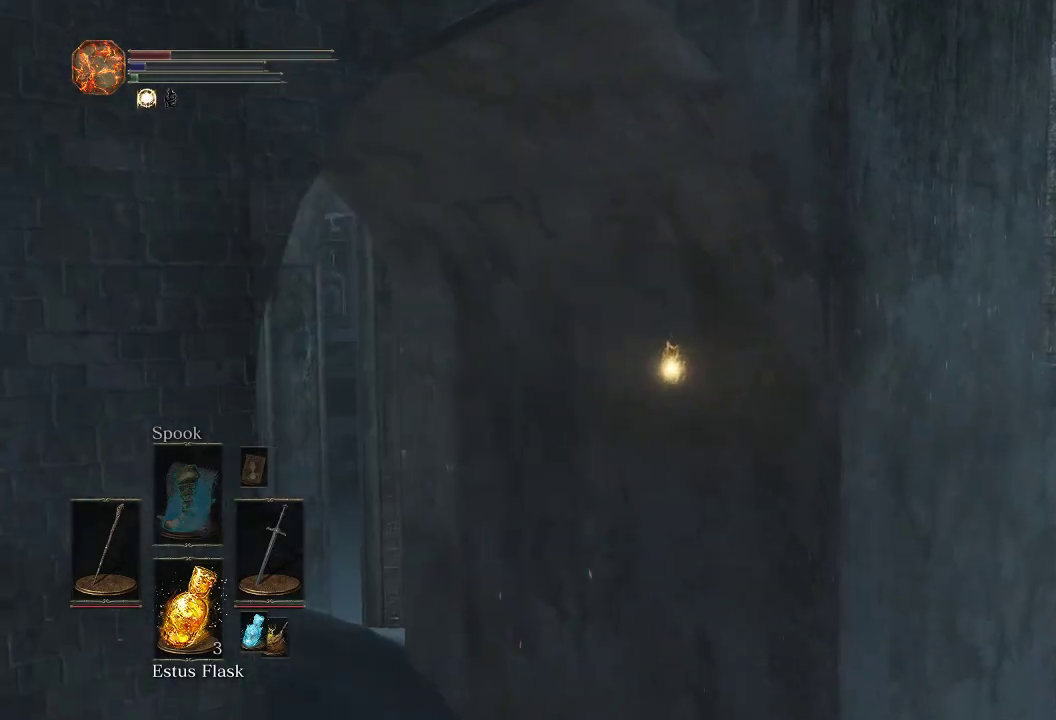
Gameplay with a controller (PlayStation layout); each line is a JSON object with the inputs held at the frame after it (dt_ms = milliseconds from this image to that frame). "events" lists button and stick changes between this image and that frame as [ms after this image, input, new state], when the widget could be followed in between.
{"dt_ms": 300, "buttons": ["CIRCLE"], "left_stick": "up", "right_stick": "center", "events": [[200, "right_stick", "center"]]}
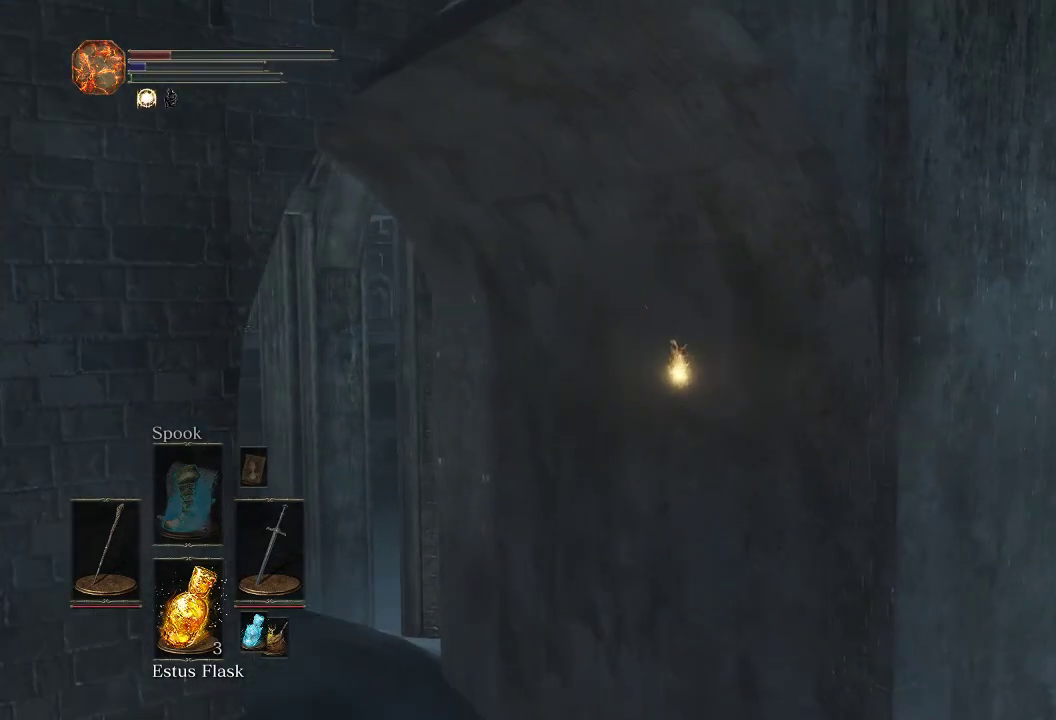
{"dt_ms": 500, "buttons": [], "left_stick": "up", "right_stick": "center", "events": [[167, "CIRCLE", "up"]]}
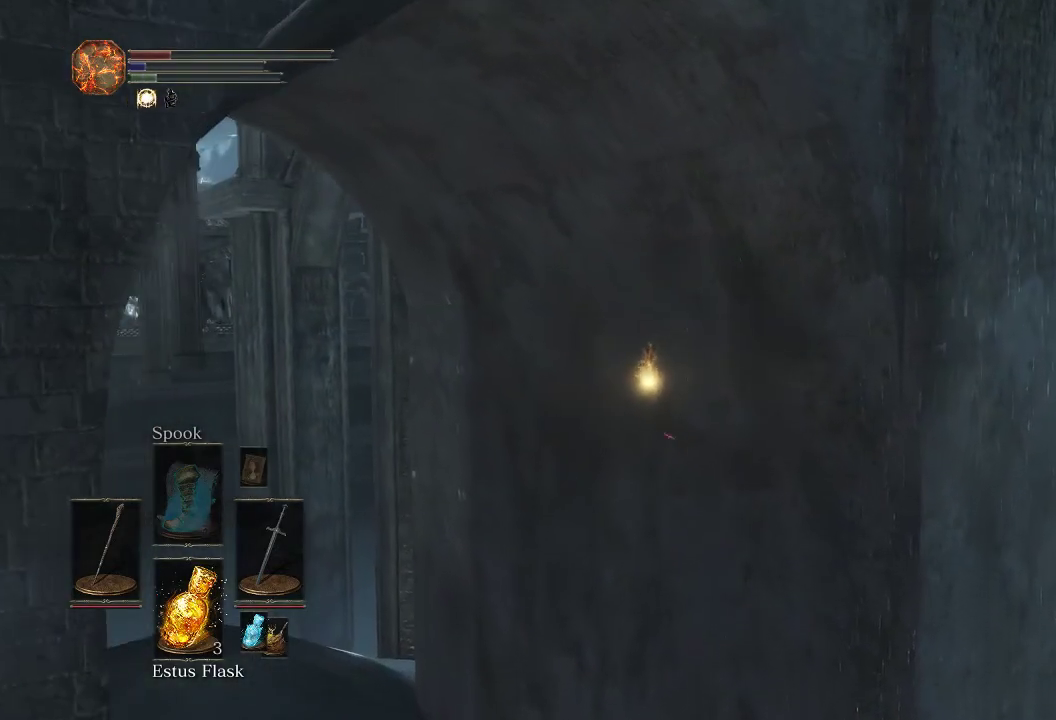
{"dt_ms": 500, "buttons": [], "left_stick": "up", "right_stick": "center", "events": []}
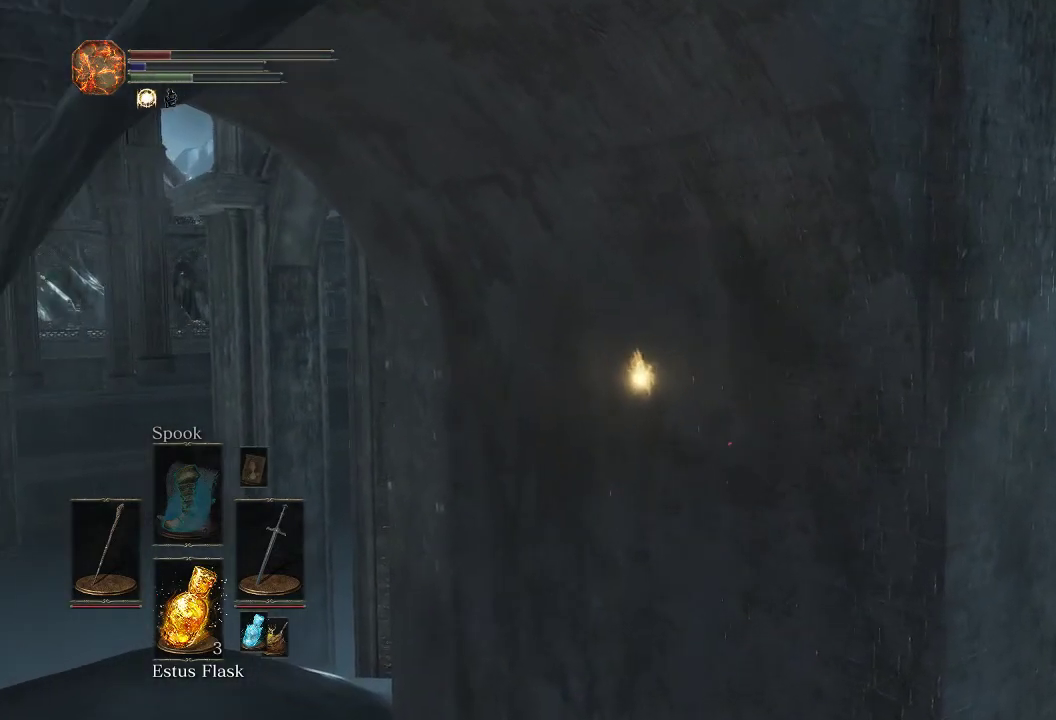
{"dt_ms": 600, "buttons": [], "left_stick": "center", "right_stick": "down-left", "events": [[67, "left_stick", "center"], [333, "START", "down"], [483, "START", "up"], [583, "right_stick", "down-left"]]}
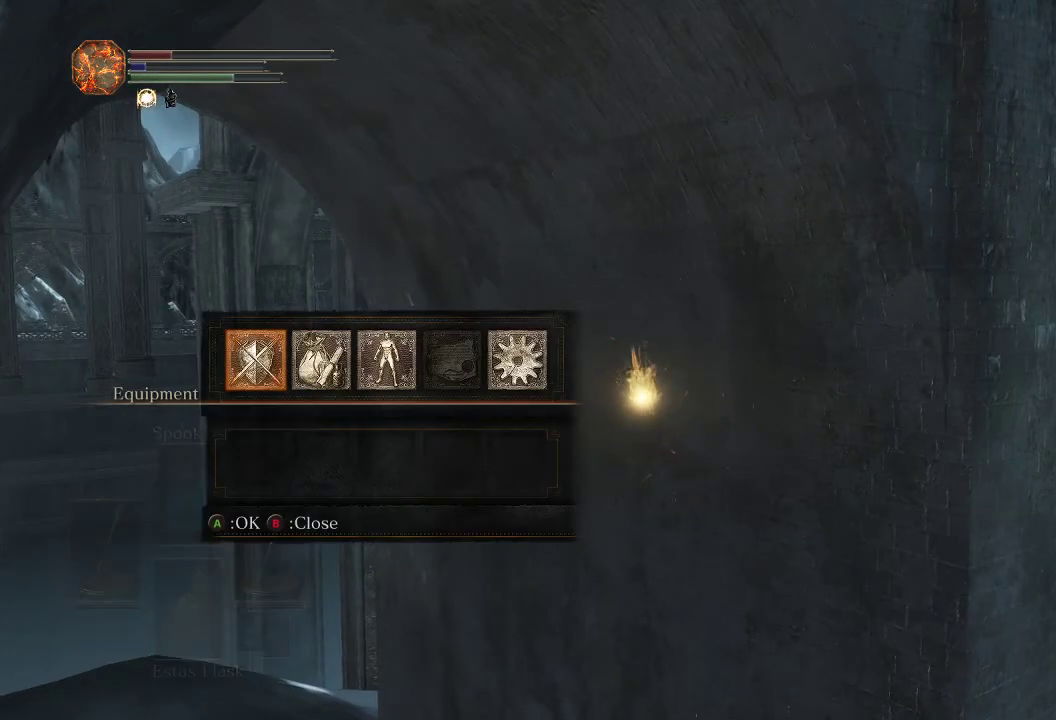
{"dt_ms": 400, "buttons": [], "left_stick": "center", "right_stick": "center", "events": [[200, "right_stick", "center"]]}
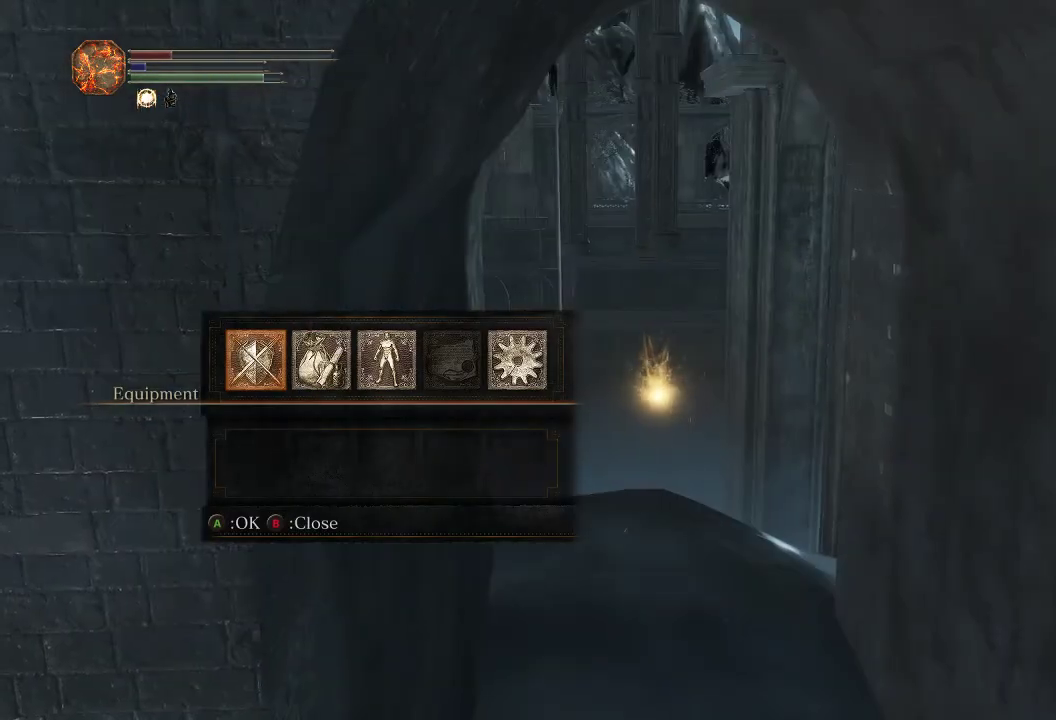
{"dt_ms": 500, "buttons": [], "left_stick": "center", "right_stick": "center", "events": []}
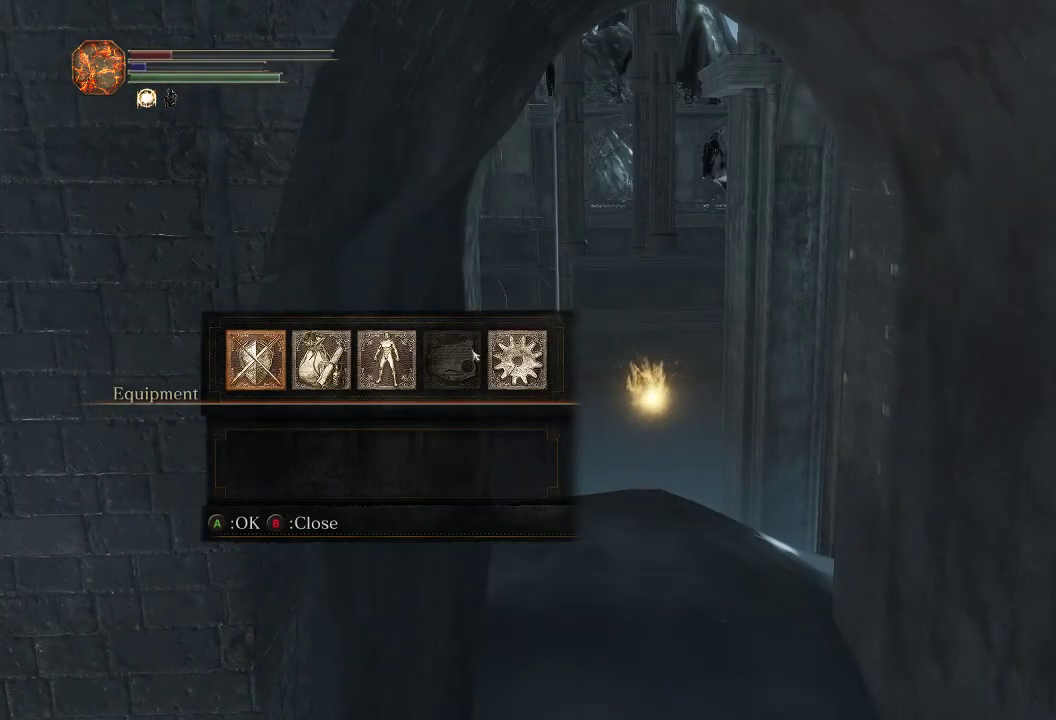
{"dt_ms": 500, "buttons": [], "left_stick": "center", "right_stick": "center", "events": []}
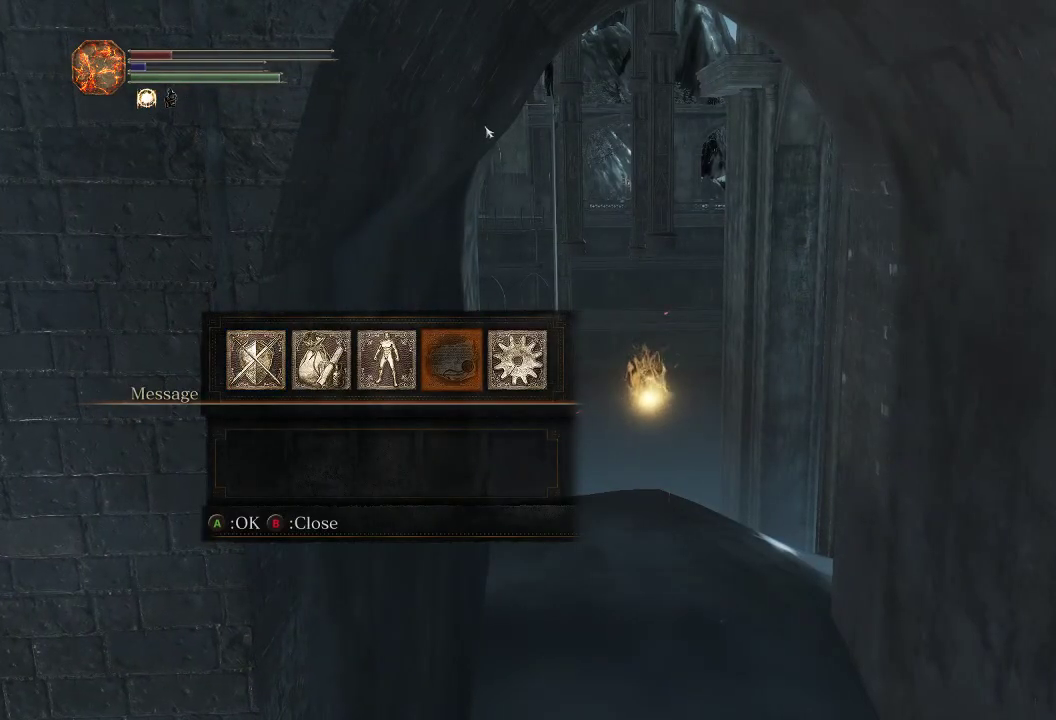
{"dt_ms": 500, "buttons": [], "left_stick": "center", "right_stick": "center", "events": []}
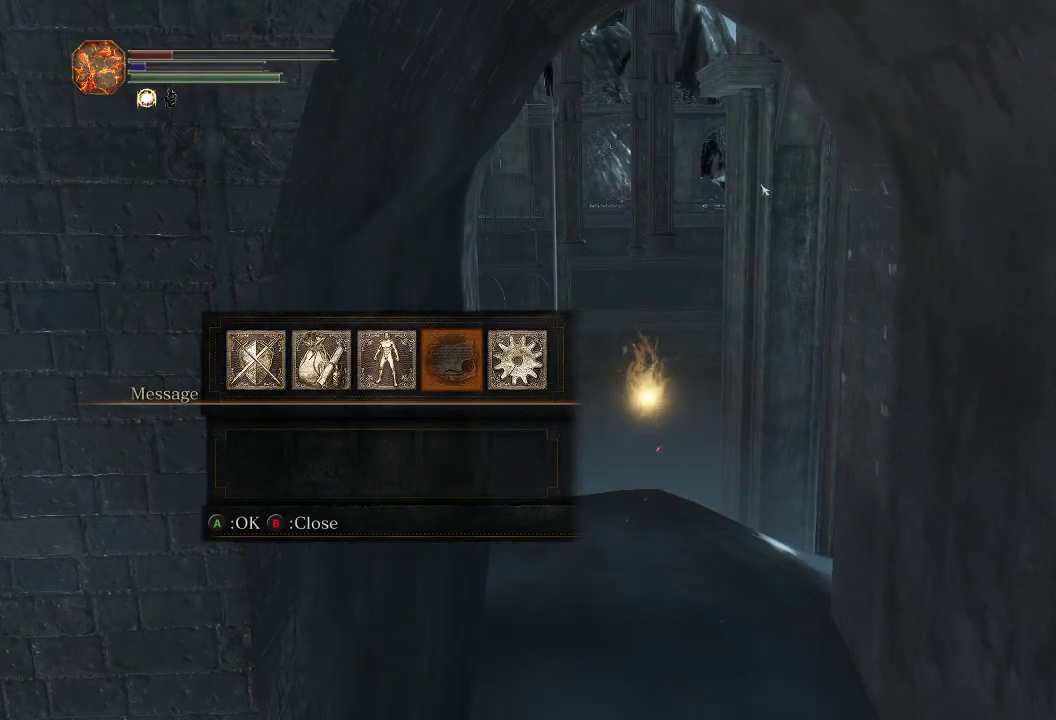
{"dt_ms": 500, "buttons": [], "left_stick": "center", "right_stick": "center", "events": []}
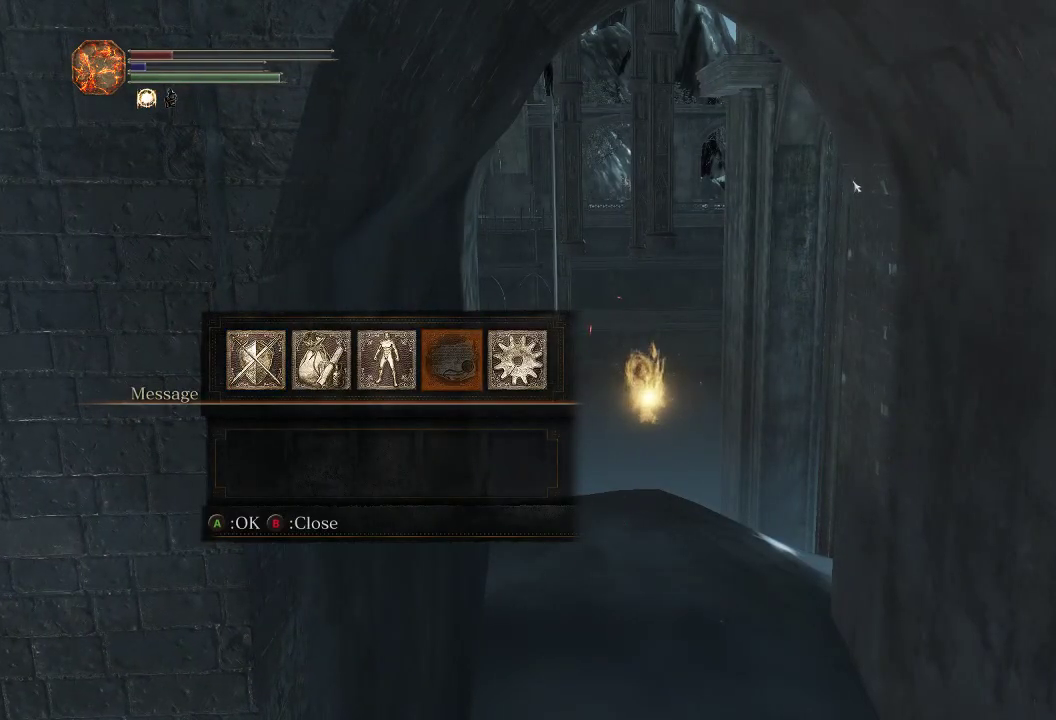
{"dt_ms": 500, "buttons": [], "left_stick": "center", "right_stick": "center", "events": []}
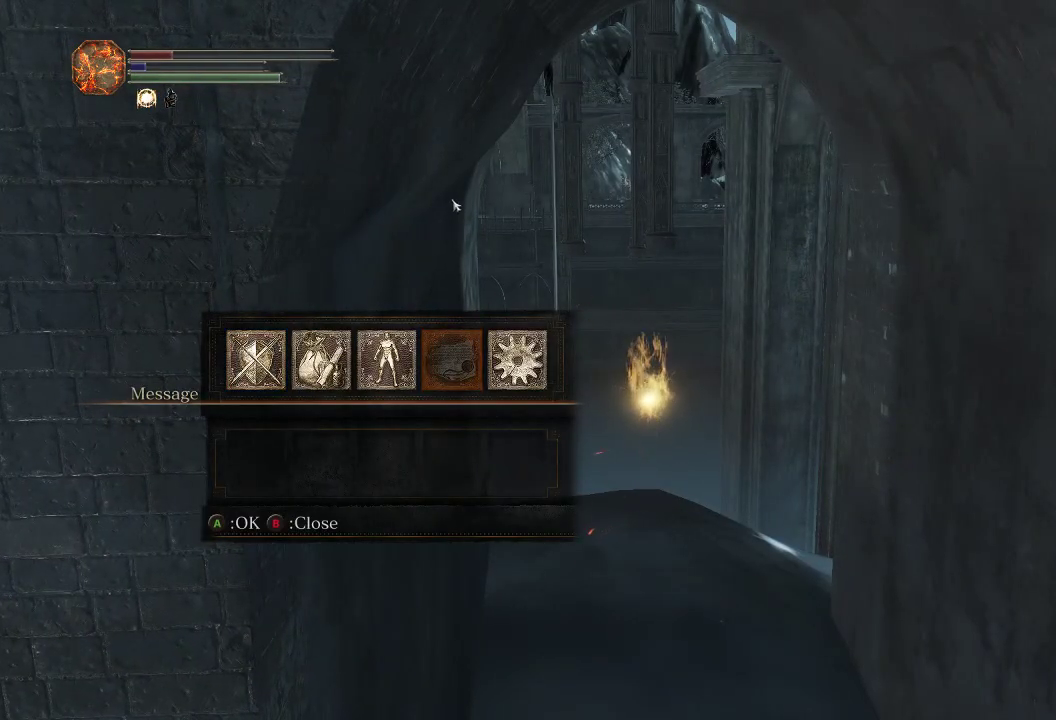
{"dt_ms": 500, "buttons": [], "left_stick": "center", "right_stick": "center", "events": []}
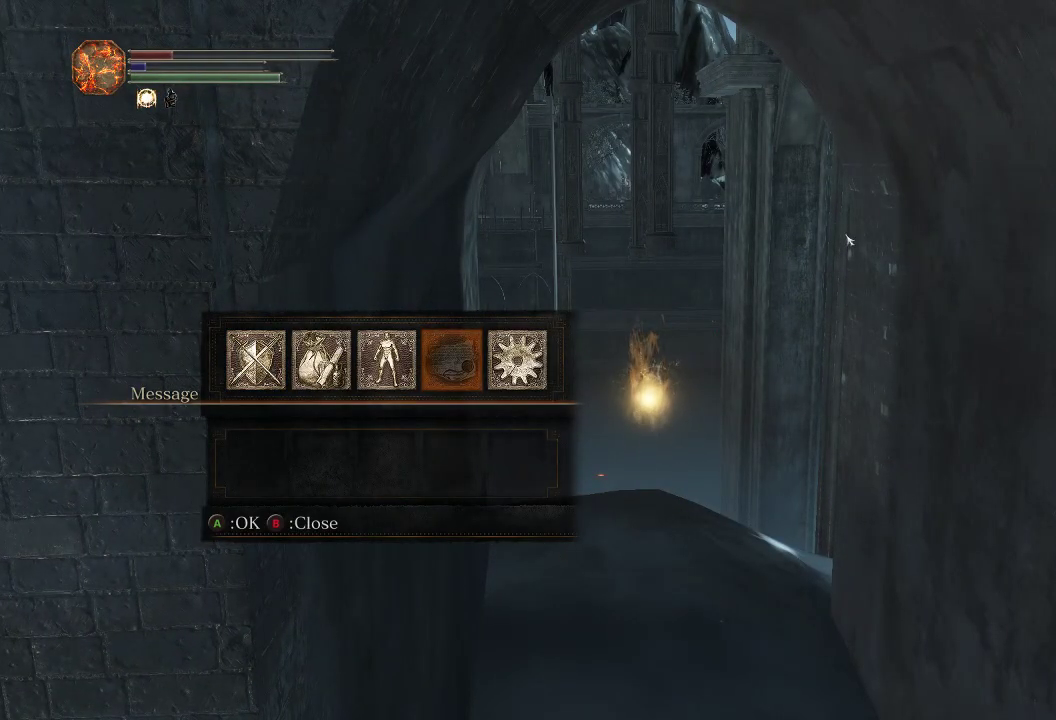
{"dt_ms": 500, "buttons": [], "left_stick": "center", "right_stick": "center", "events": []}
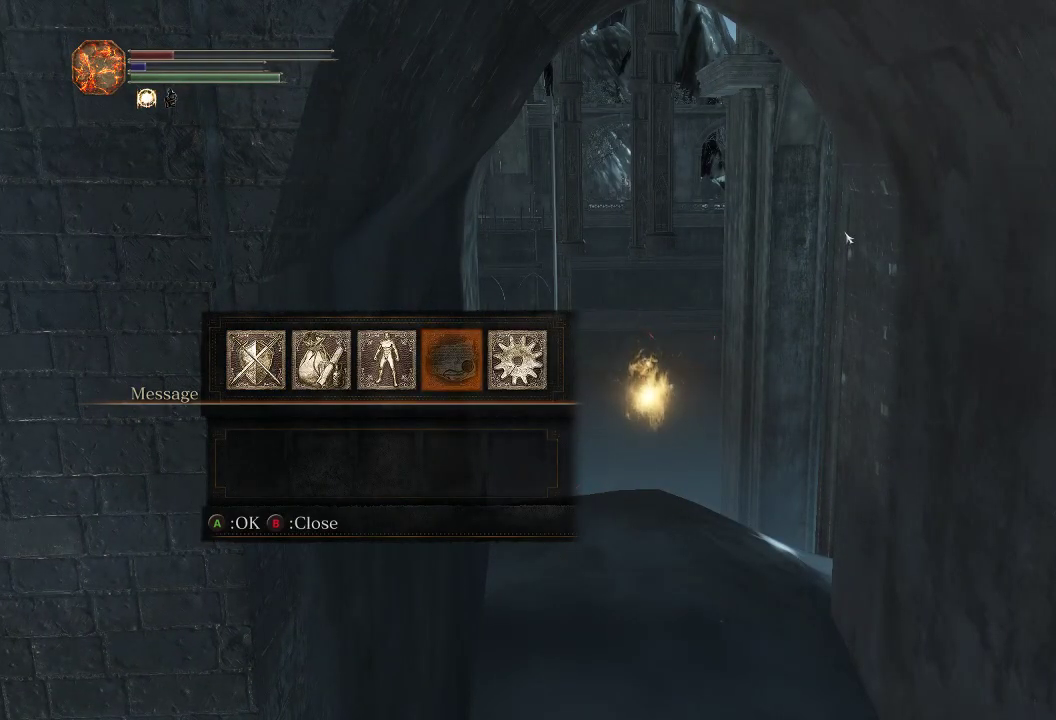
{"dt_ms": 700, "buttons": [], "left_stick": "up-right", "right_stick": "center", "events": [[133, "left_stick", "right"], [317, "left_stick", "center"], [517, "CIRCLE", "down"], [583, "left_stick", "up-right"], [683, "CIRCLE", "up"]]}
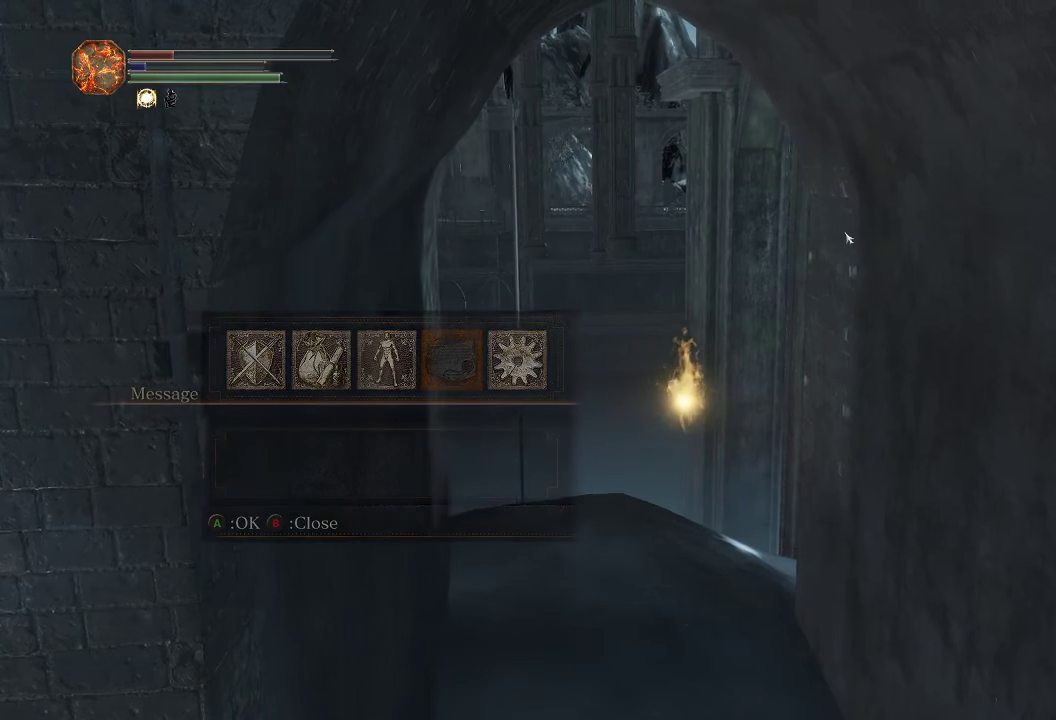
{"dt_ms": 300, "buttons": ["CIRCLE"], "left_stick": "up-right", "right_stick": "center", "events": [[183, "right_stick", "down-left"], [283, "CIRCLE", "down"], [283, "right_stick", "center"]]}
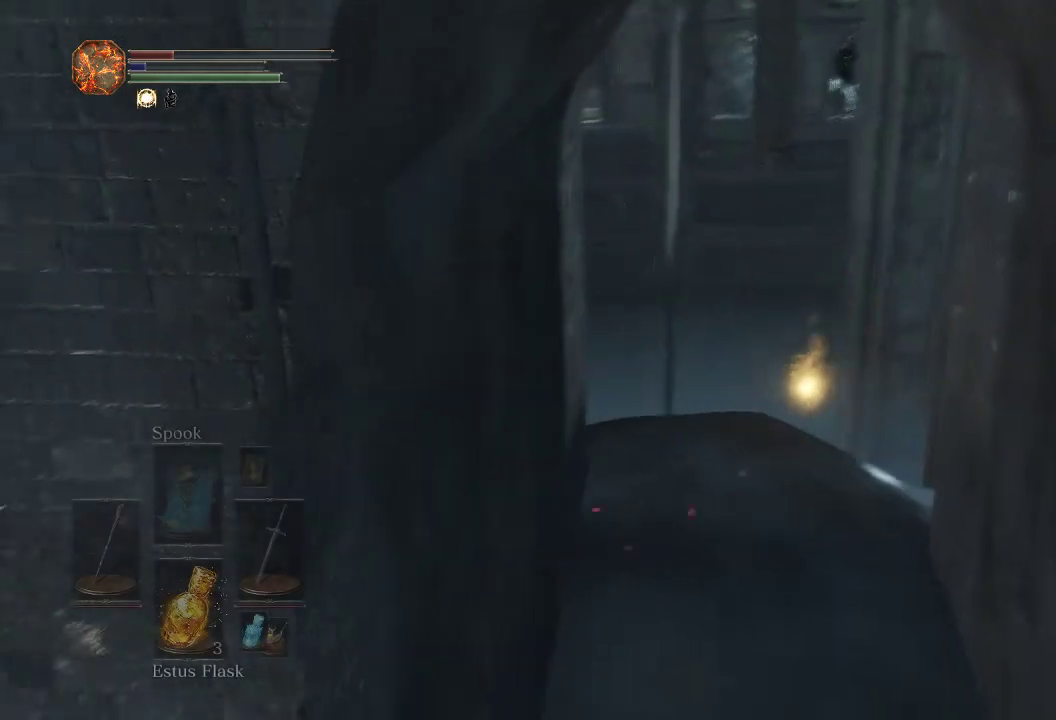
{"dt_ms": 500, "buttons": ["CIRCLE"], "left_stick": "up-right", "right_stick": "center", "events": []}
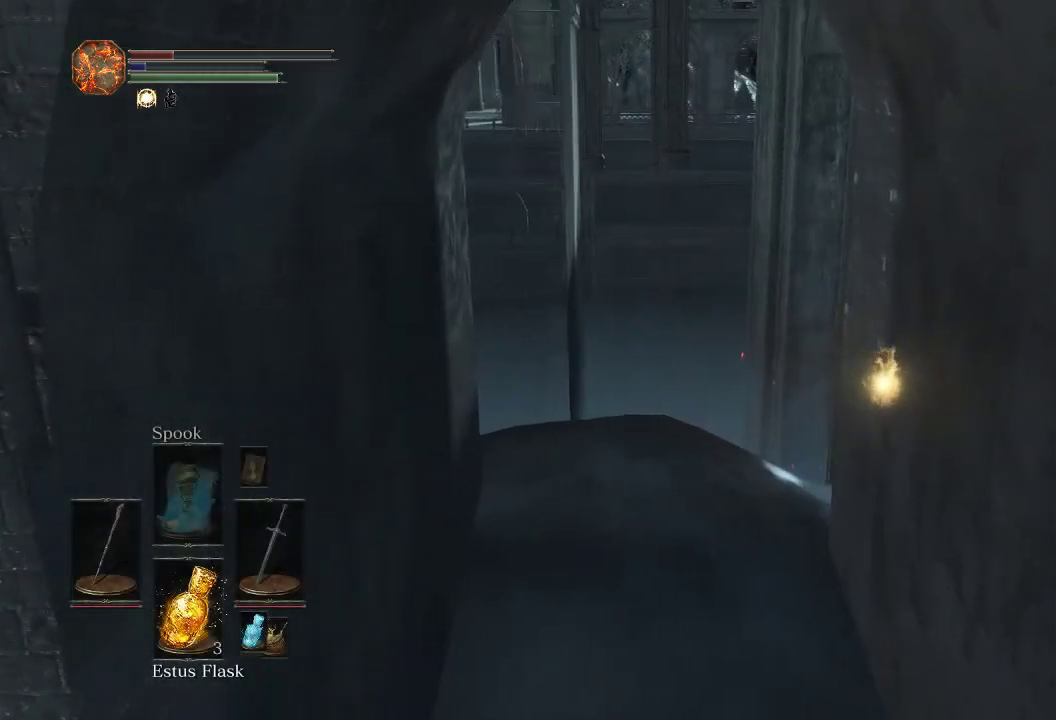
{"dt_ms": 500, "buttons": ["CIRCLE"], "left_stick": "up-right", "right_stick": "center", "events": [[133, "right_stick", "up-left"], [250, "right_stick", "center"]]}
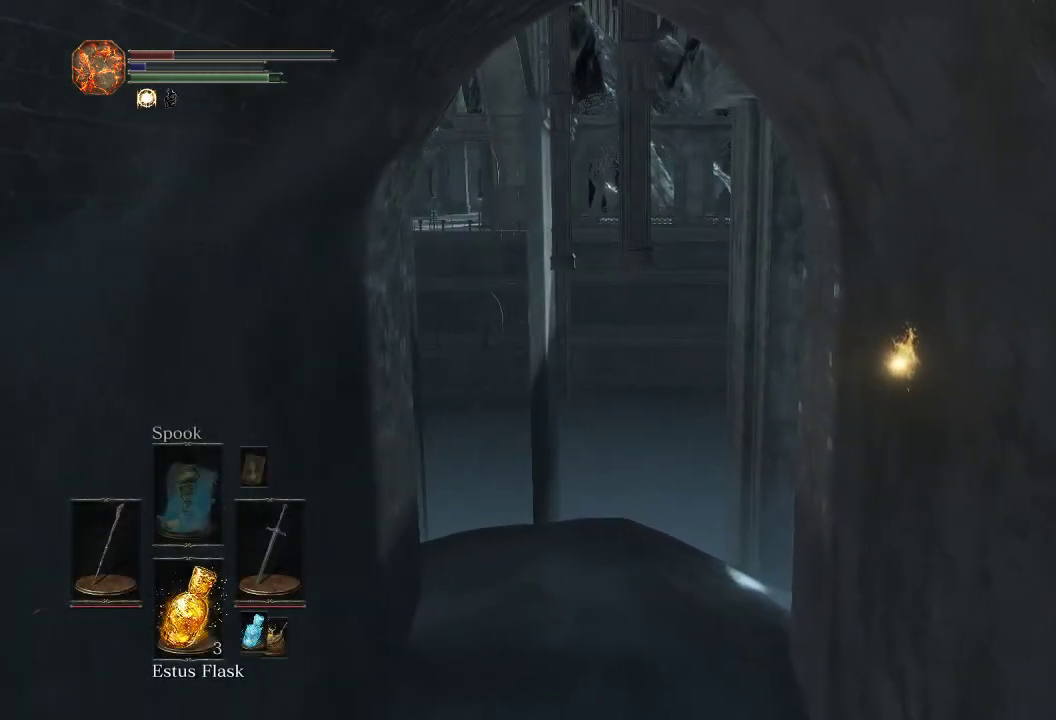
{"dt_ms": 500, "buttons": ["CIRCLE"], "left_stick": "up-right", "right_stick": "center", "events": [[167, "right_stick", "left"], [333, "right_stick", "center"]]}
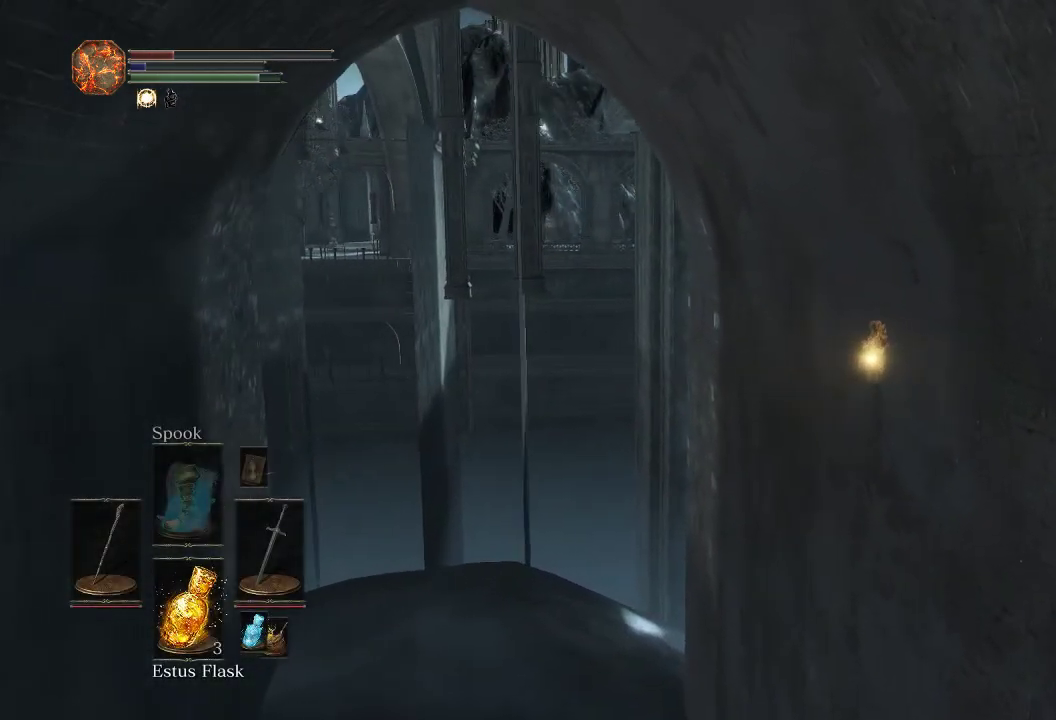
{"dt_ms": 300, "buttons": [], "left_stick": "up-right", "right_stick": "center", "events": [[267, "CIRCLE", "up"]]}
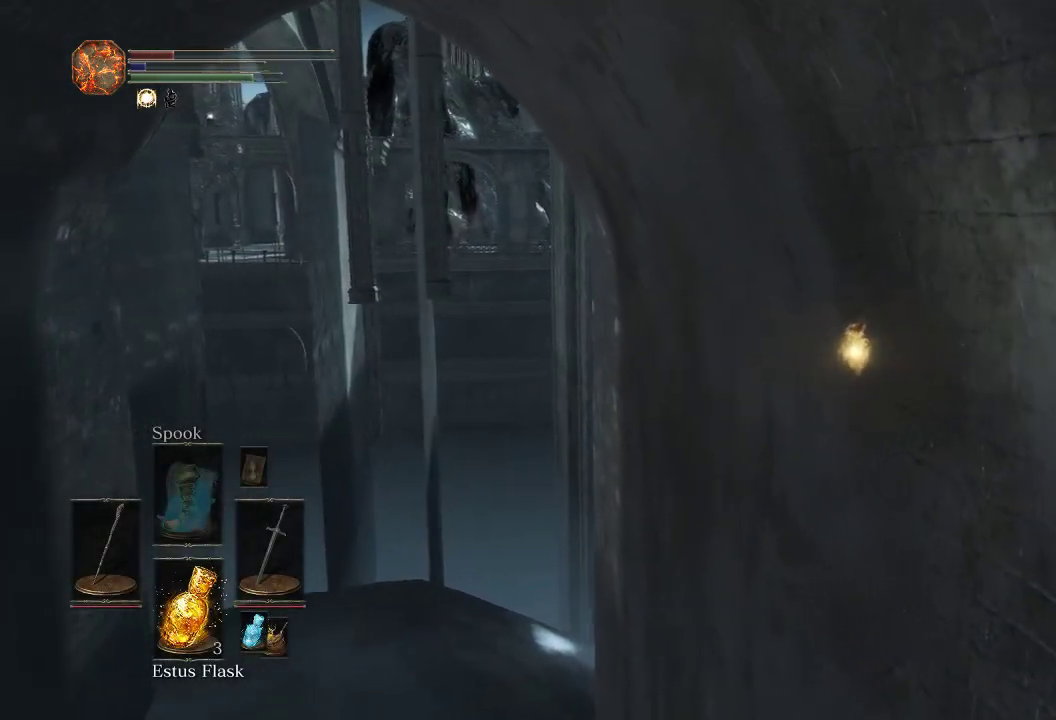
{"dt_ms": 900, "buttons": [], "left_stick": "up-right", "right_stick": "center", "events": [[100, "right_stick", "left"], [217, "right_stick", "center"], [600, "right_stick", "left"], [700, "right_stick", "center"]]}
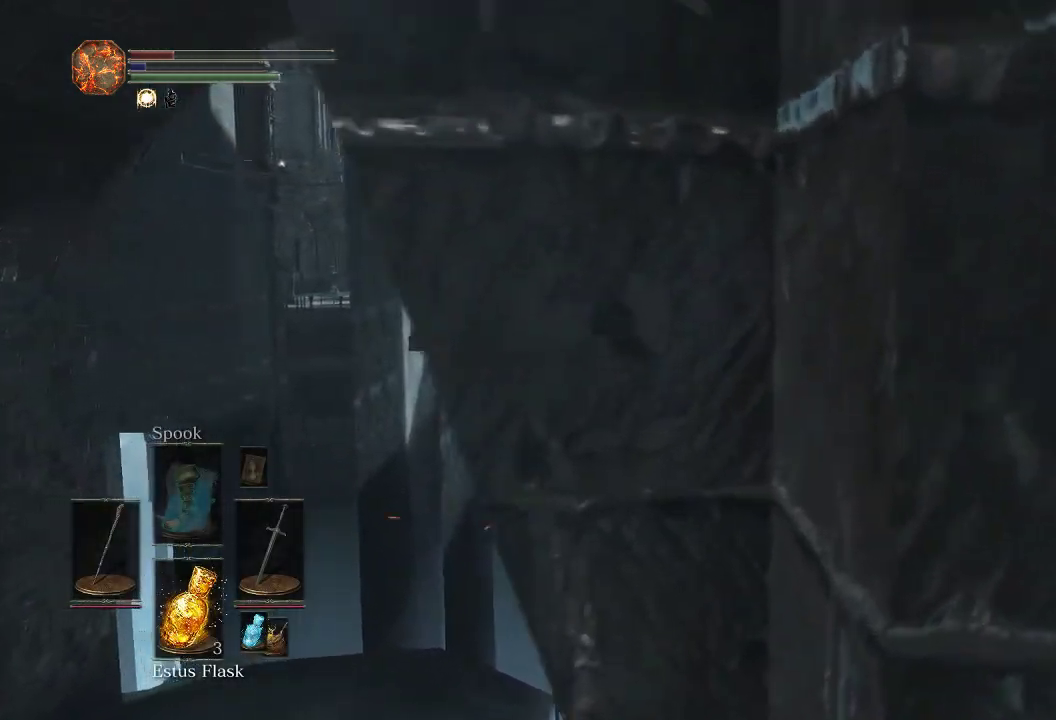
{"dt_ms": 300, "buttons": [], "left_stick": "center", "right_stick": "center", "events": [[250, "left_stick", "center"]]}
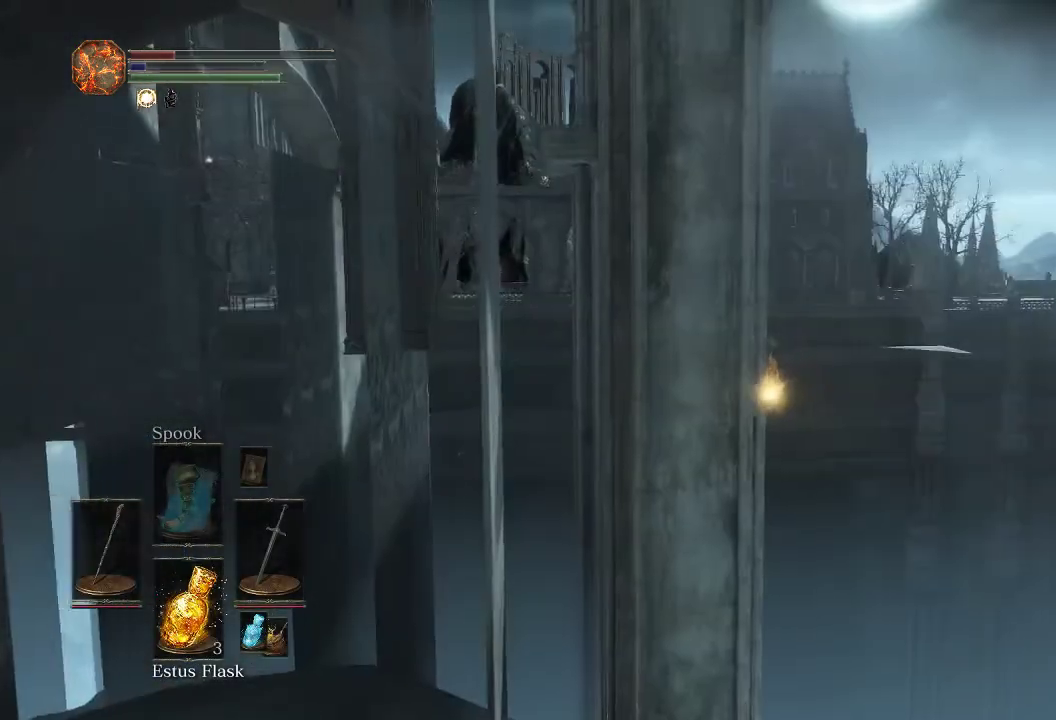
{"dt_ms": 500, "buttons": ["CIRCLE"], "left_stick": "up", "right_stick": "center", "events": [[267, "left_stick", "up-left"], [350, "CIRCLE", "down"], [367, "left_stick", "down-right"], [467, "left_stick", "up"]]}
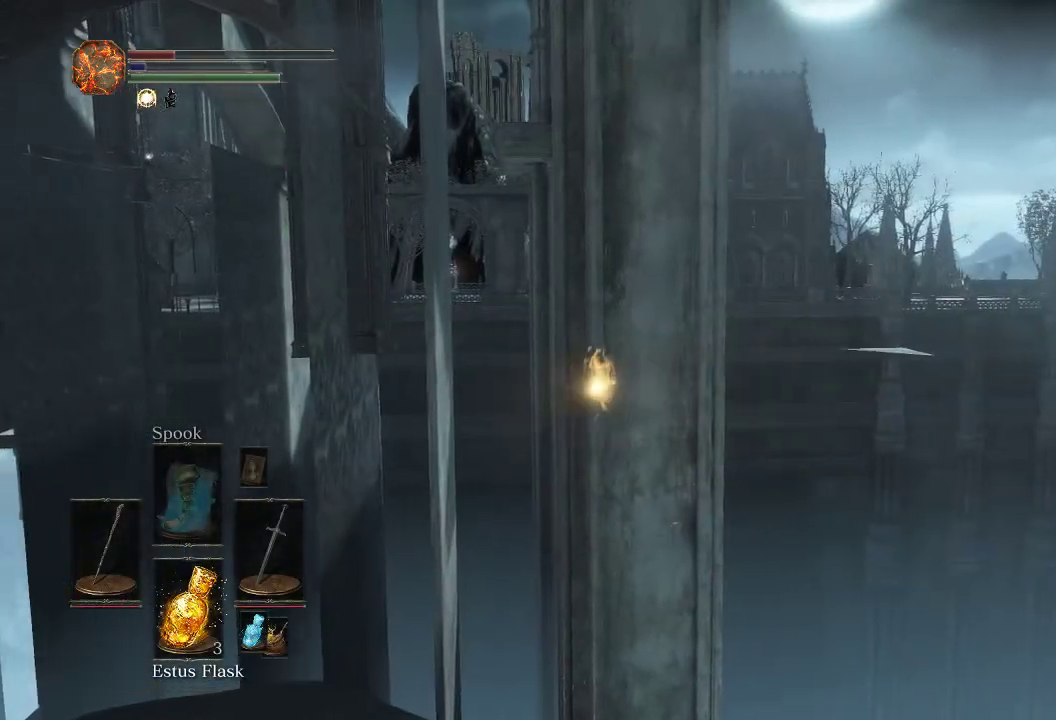
{"dt_ms": 500, "buttons": ["CIRCLE"], "left_stick": "up", "right_stick": "center", "events": []}
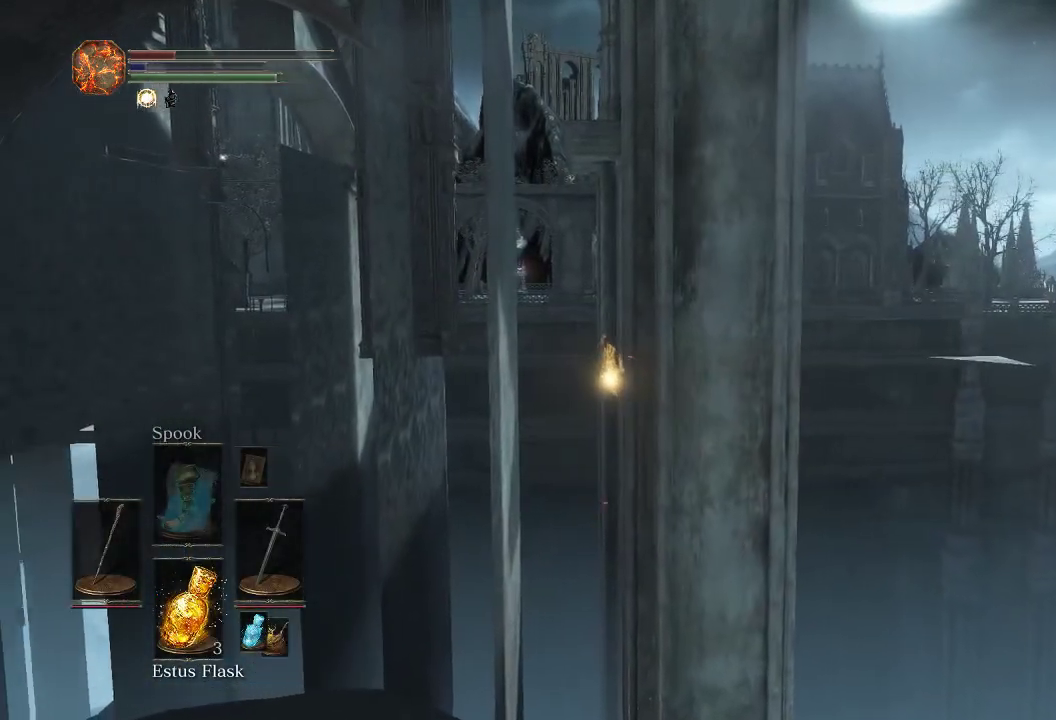
{"dt_ms": 500, "buttons": ["CIRCLE"], "left_stick": "up", "right_stick": "center", "events": []}
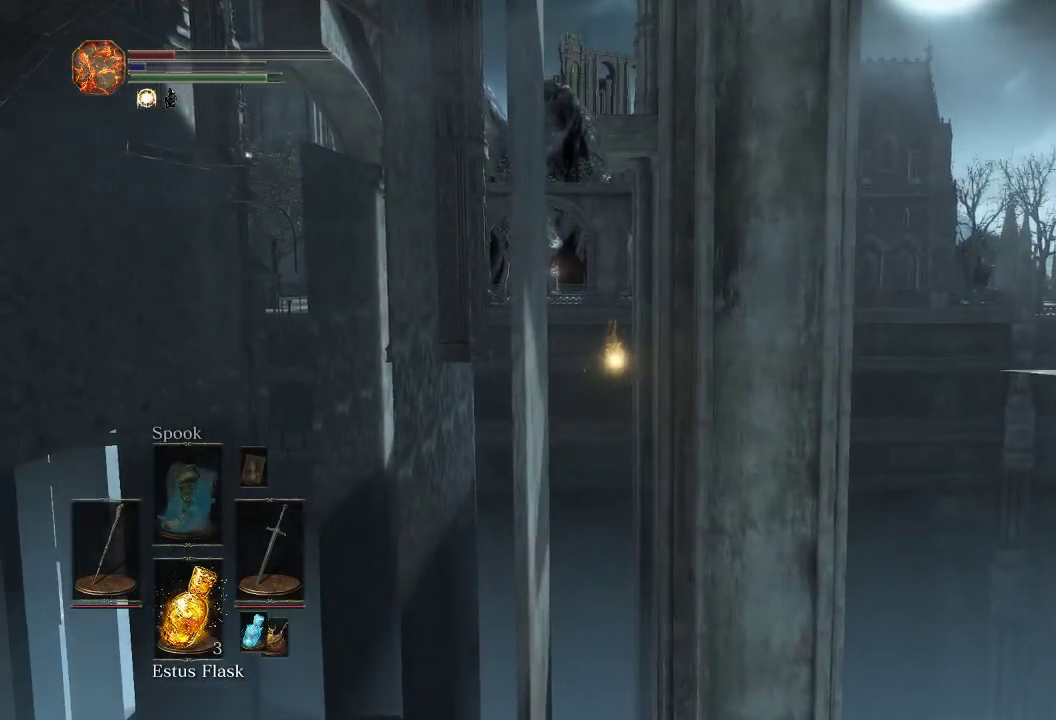
{"dt_ms": 500, "buttons": ["CIRCLE"], "left_stick": "up", "right_stick": "center", "events": []}
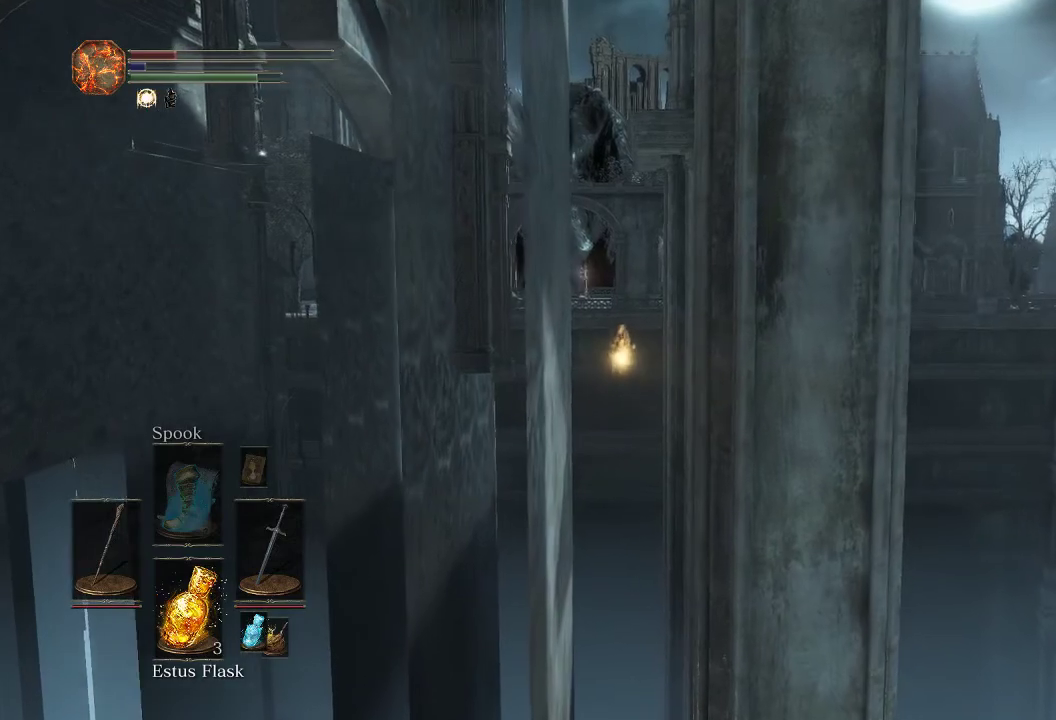
{"dt_ms": 500, "buttons": ["CIRCLE"], "left_stick": "up", "right_stick": "center", "events": []}
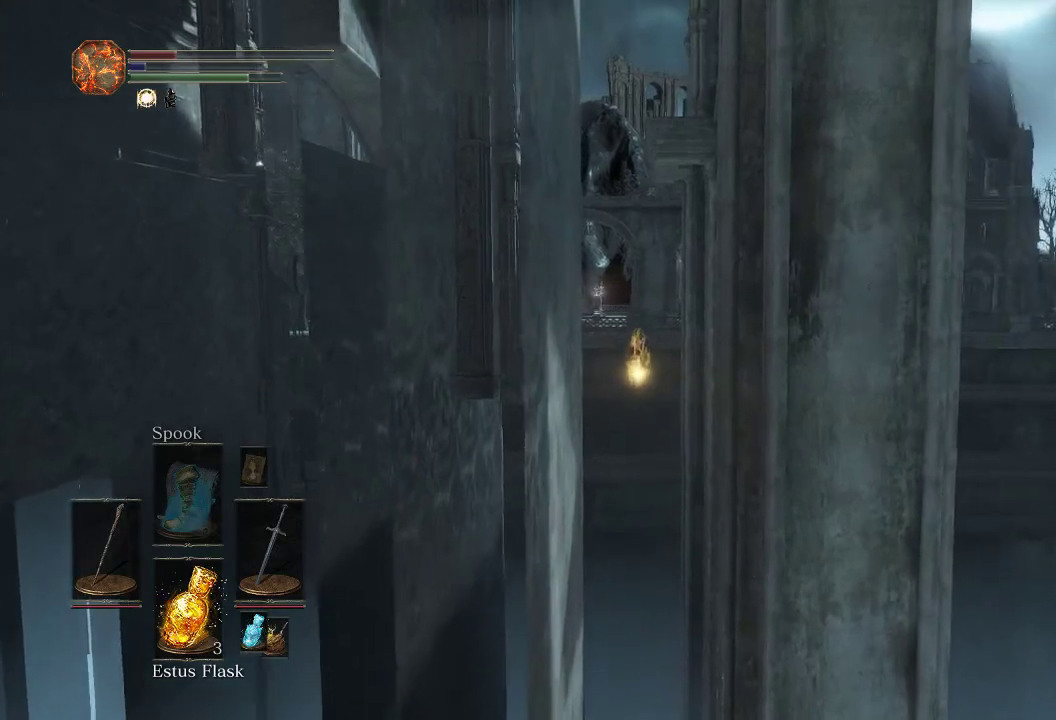
{"dt_ms": 500, "buttons": ["CIRCLE"], "left_stick": "up", "right_stick": "center", "events": []}
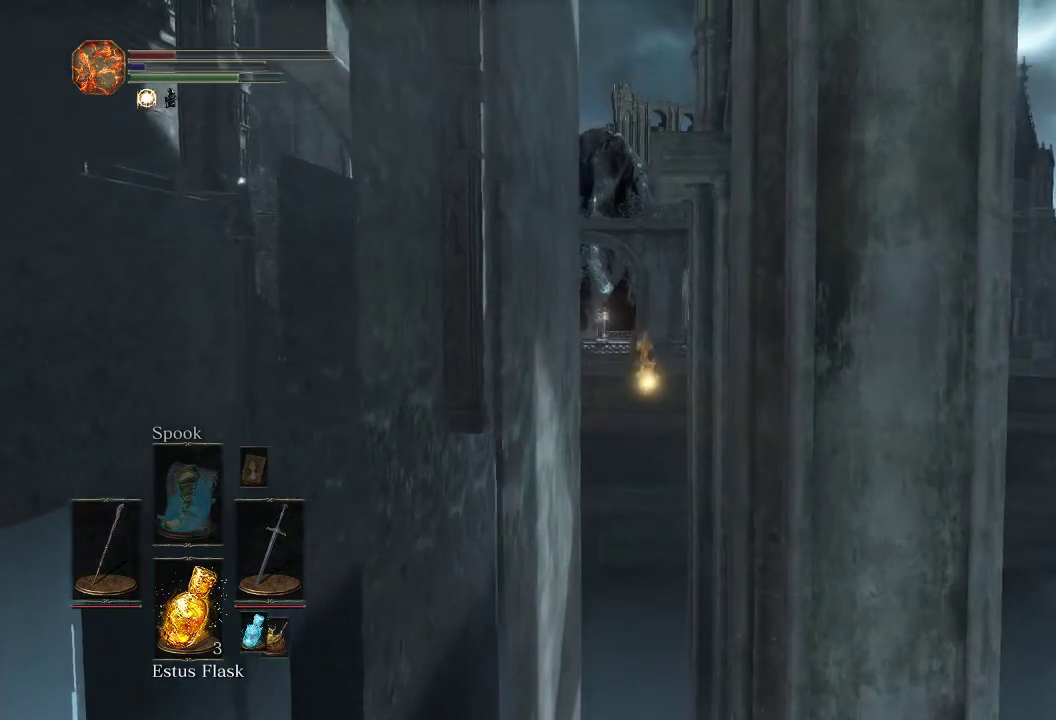
{"dt_ms": 600, "buttons": ["CIRCLE"], "left_stick": "up", "right_stick": "center", "events": []}
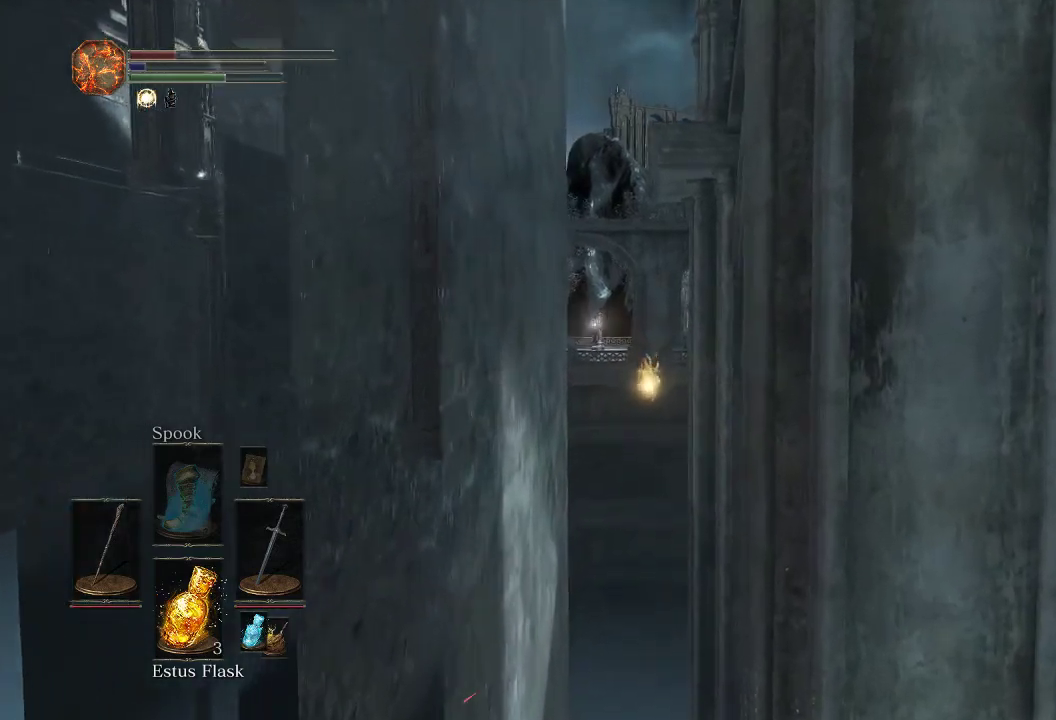
{"dt_ms": 500, "buttons": ["CIRCLE"], "left_stick": "up", "right_stick": "left", "events": [[483, "right_stick", "left"]]}